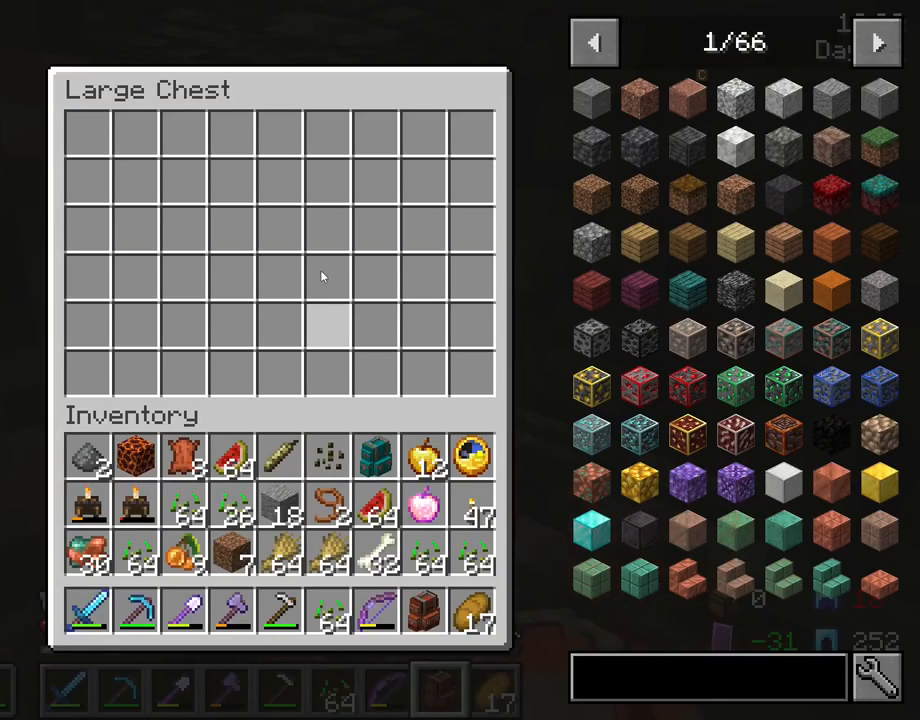
Gameplay with keyboard and mouse; each line is a JSON object with the keys and mouse buttons held at the frame after it. "events" lists presses ("down") and releases ("up") of "1", "2", "3", "4", "5", "a", "alt", "c", "caps_lock", "ctrl", "d", "e", "f", "g", "q", "r", "s", "shift", "space", "t", "tab", "v", "w", "x", "z", "mouse_left" and "mouse_right" between this image and that frame as [ms after this image, input, new state], when the widget could be followed in between. "mouse_left", "mouse_right" = the "left", "right" buttons of the "mouse" list. No other keys are recorded. Fast repeated clicks can show as one long hold. "mouse_move" is the direction in which the mouse moves at that frame (one of eight, or "still"), when it could be read. Not read: mouse_wheel.
{"keys": ["shift"], "mouse": [], "mouse_move": "still", "events": [[167, "shift", "down"]]}
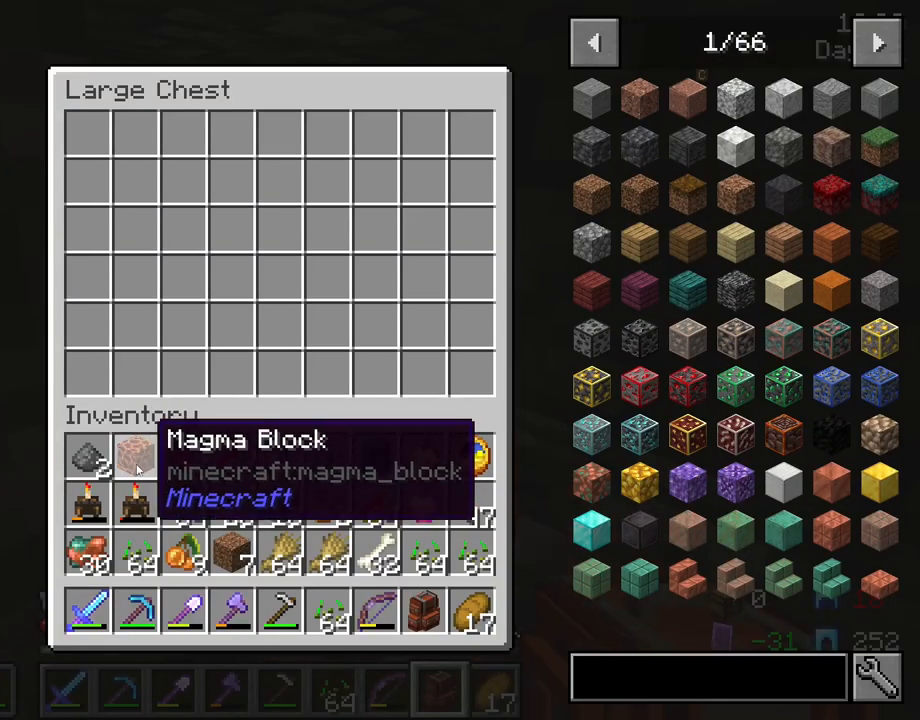
{"keys": ["shift"], "mouse": ["left"], "mouse_move": "down", "events": [[267, "mouse_left", "down"]]}
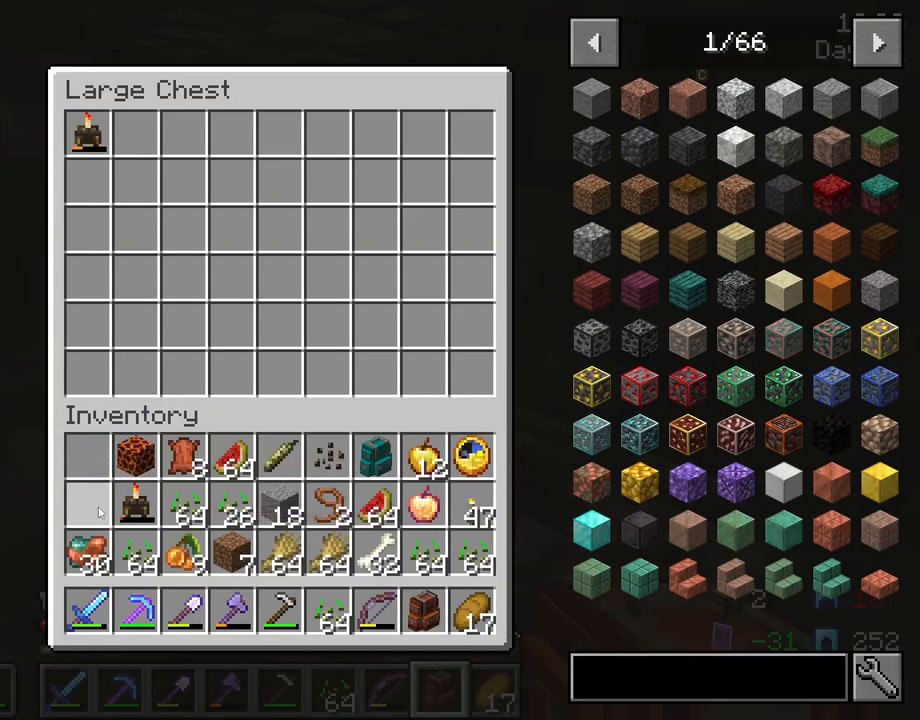
{"keys": ["shift"], "mouse": ["left"], "mouse_move": "up-right", "events": []}
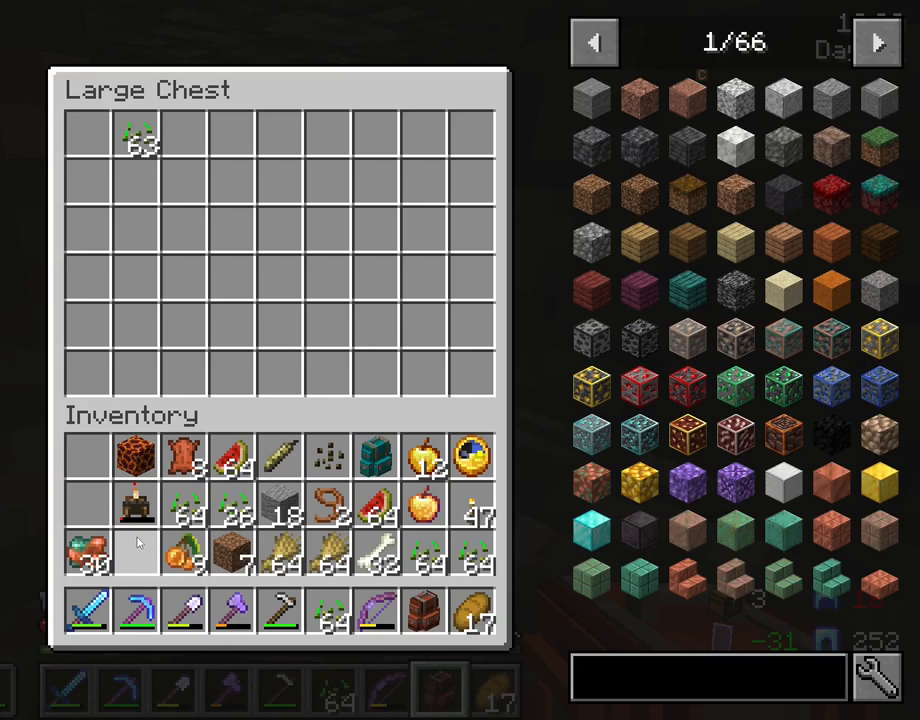
{"keys": ["shift"], "mouse": ["left"], "mouse_move": "up", "events": []}
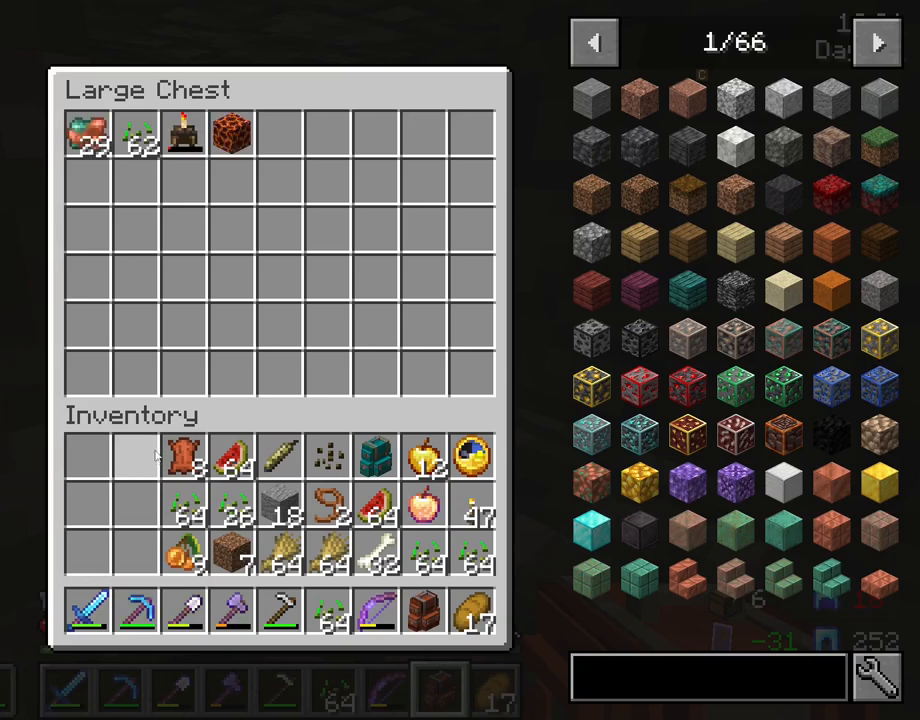
{"keys": ["shift"], "mouse": ["left"], "mouse_move": "right", "events": []}
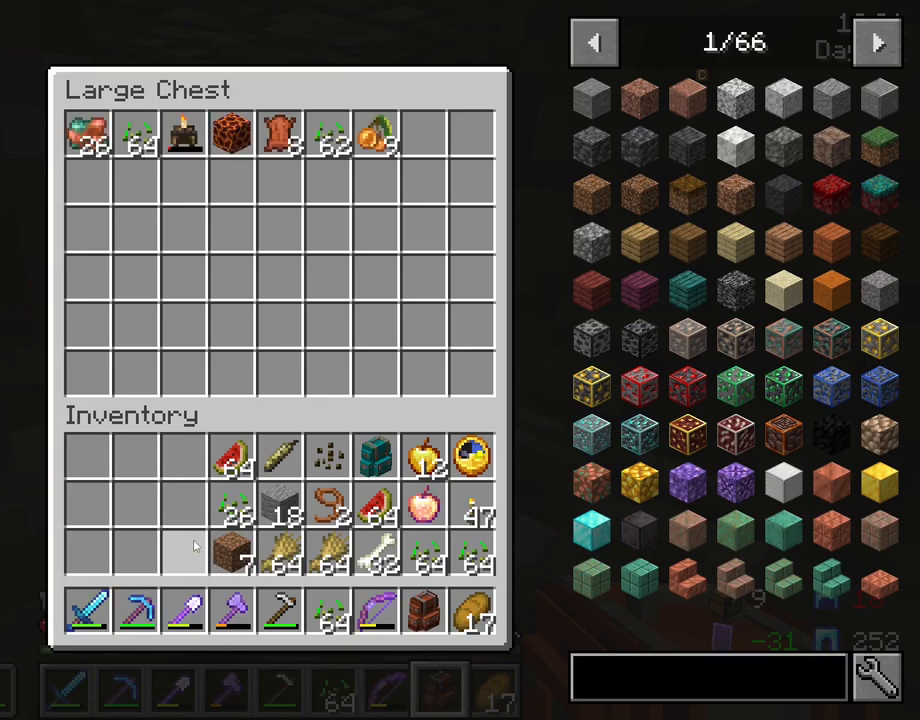
{"keys": ["shift"], "mouse": ["left"], "mouse_move": "up", "events": []}
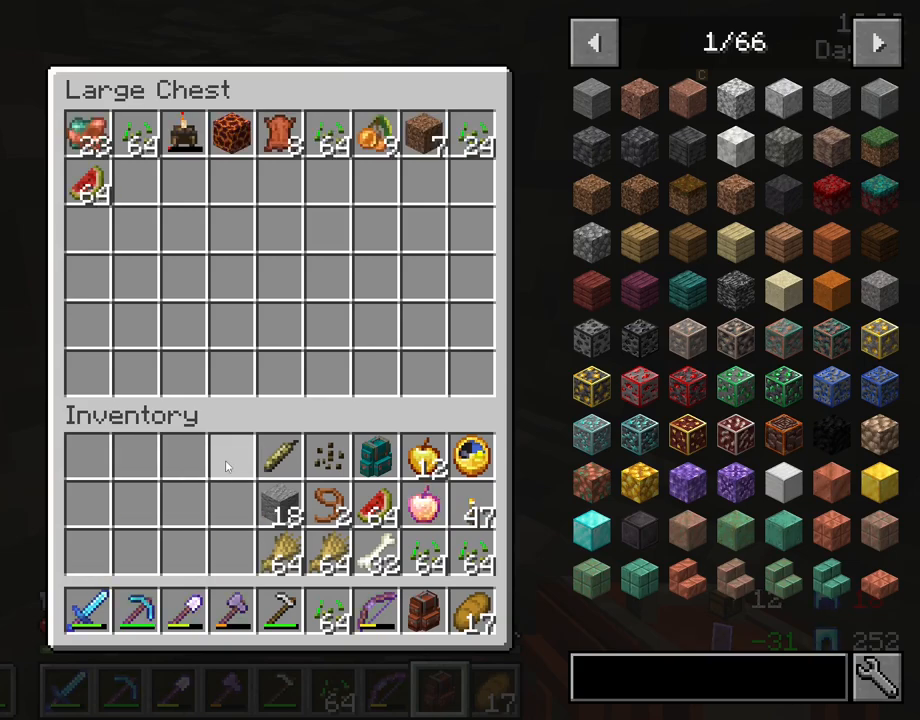
{"keys": ["shift"], "mouse": ["left"], "mouse_move": "still", "events": []}
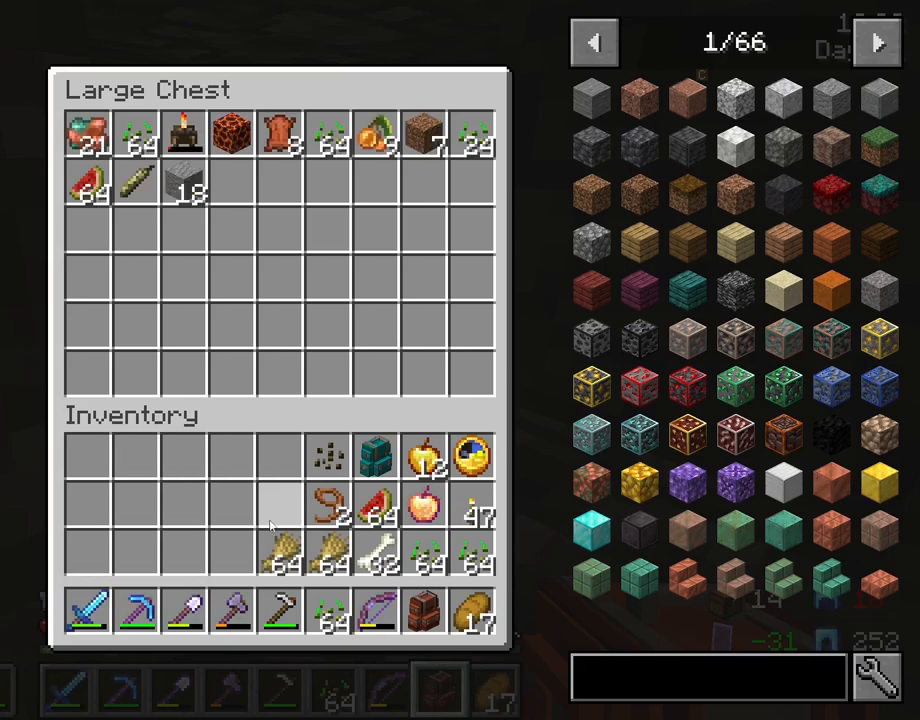
{"keys": ["shift"], "mouse": ["left"], "mouse_move": "up", "events": []}
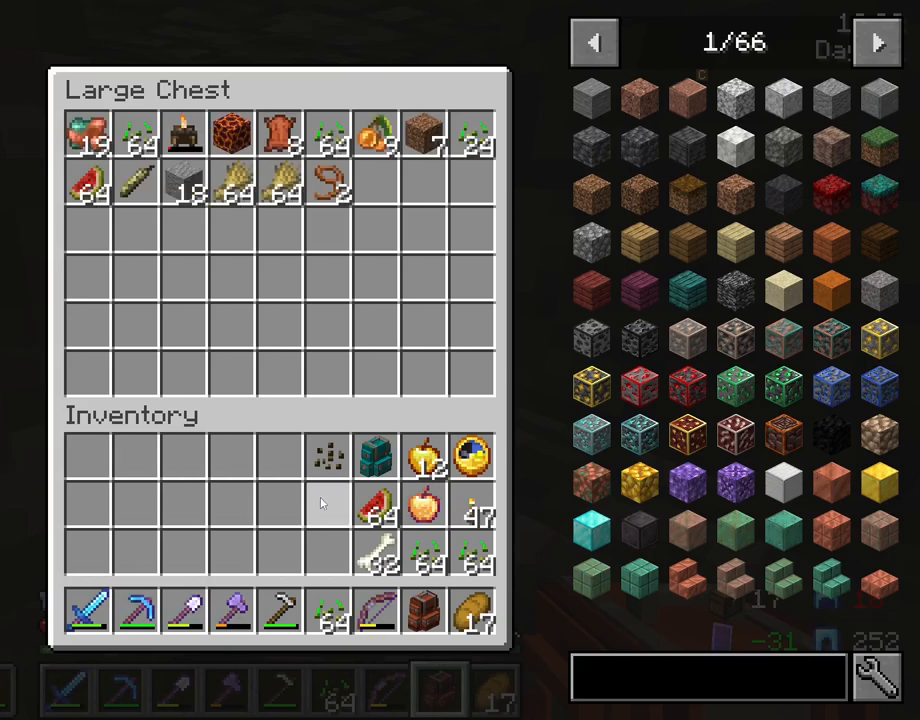
{"keys": ["shift"], "mouse": ["left"], "mouse_move": "down", "events": []}
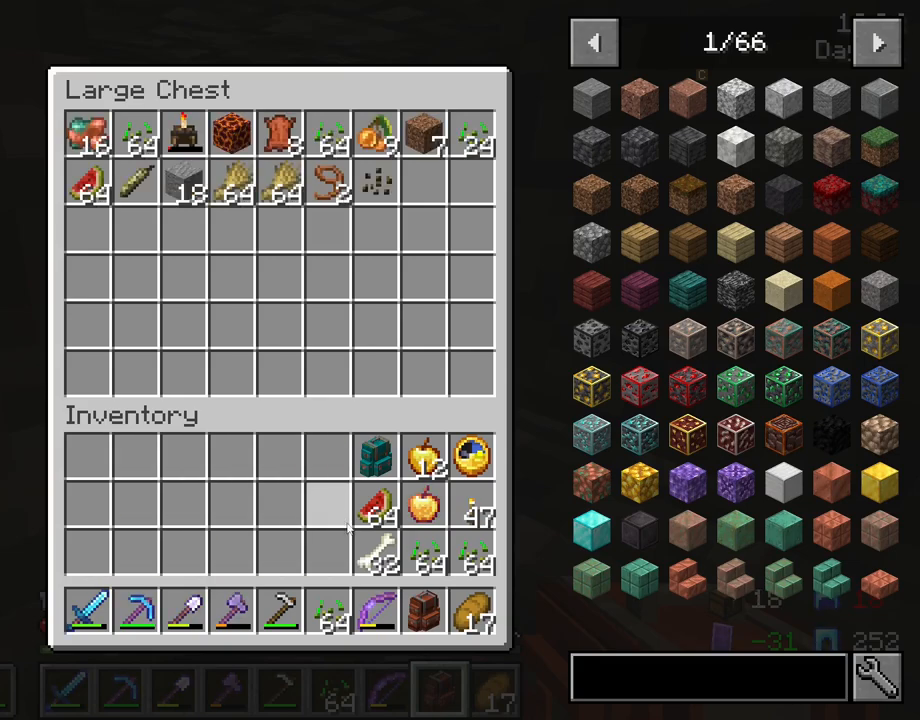
{"keys": ["shift"], "mouse": ["left"], "mouse_move": "right", "events": []}
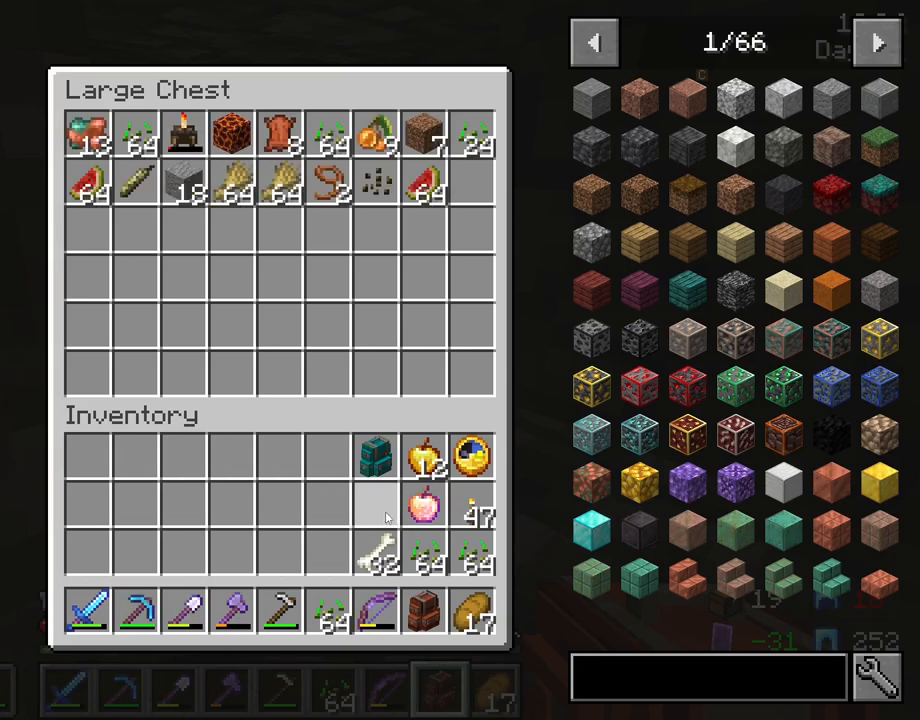
{"keys": ["shift"], "mouse": ["left"], "mouse_move": "still", "events": []}
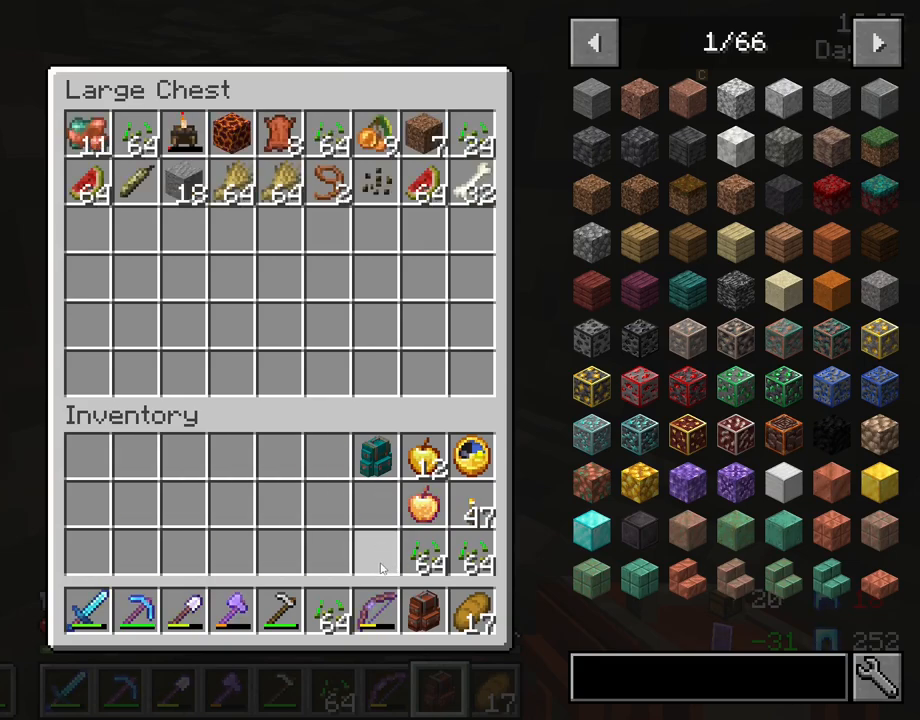
{"keys": ["shift"], "mouse": ["left"], "mouse_move": "still", "events": []}
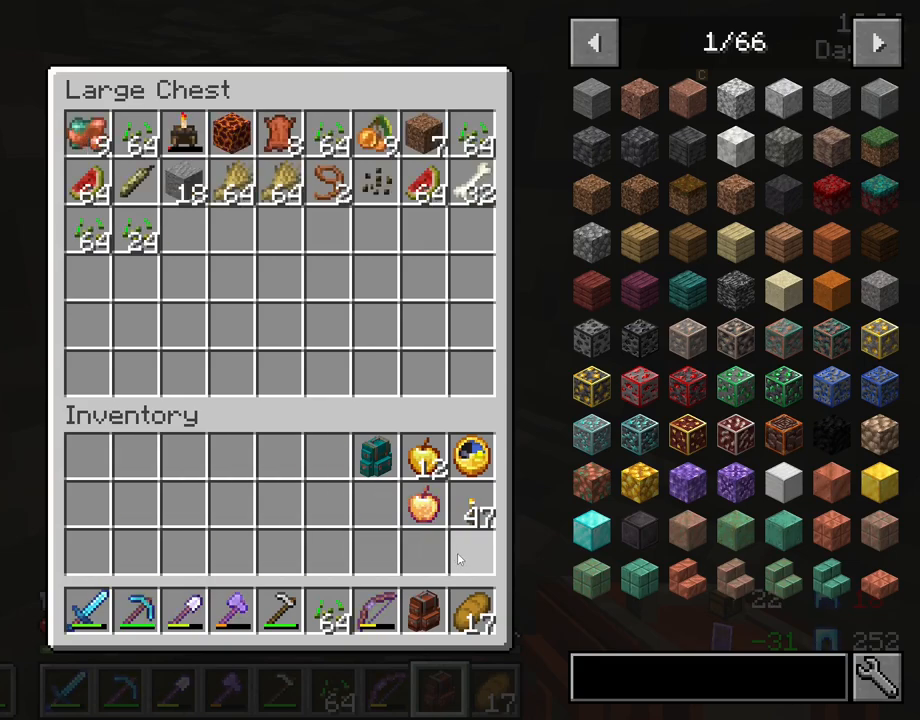
{"keys": ["shift"], "mouse": ["left"], "mouse_move": "left", "events": []}
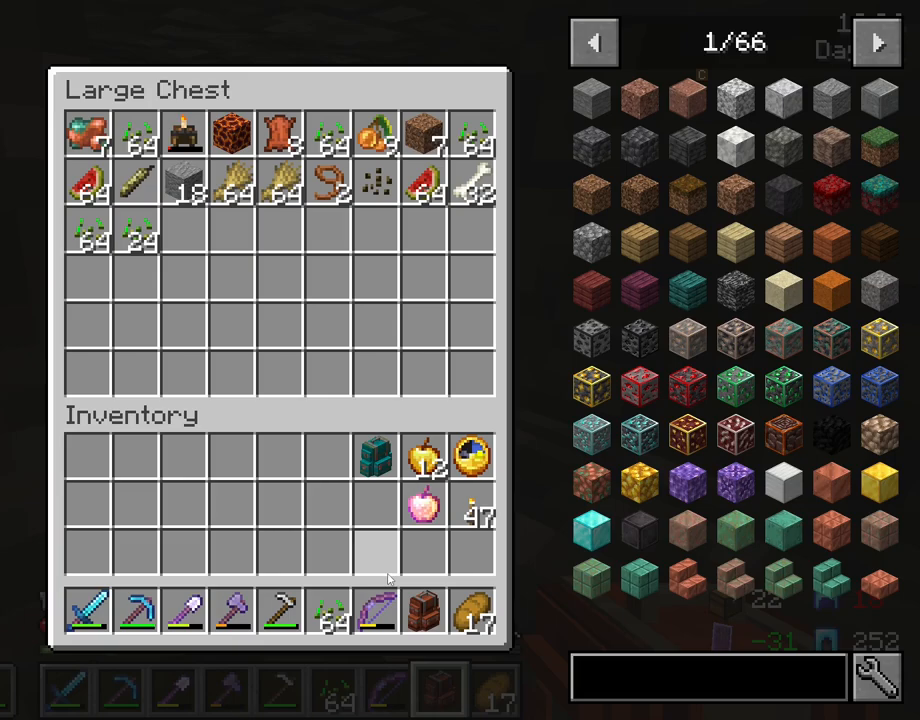
{"keys": ["shift"], "mouse": ["left"], "mouse_move": "left", "events": []}
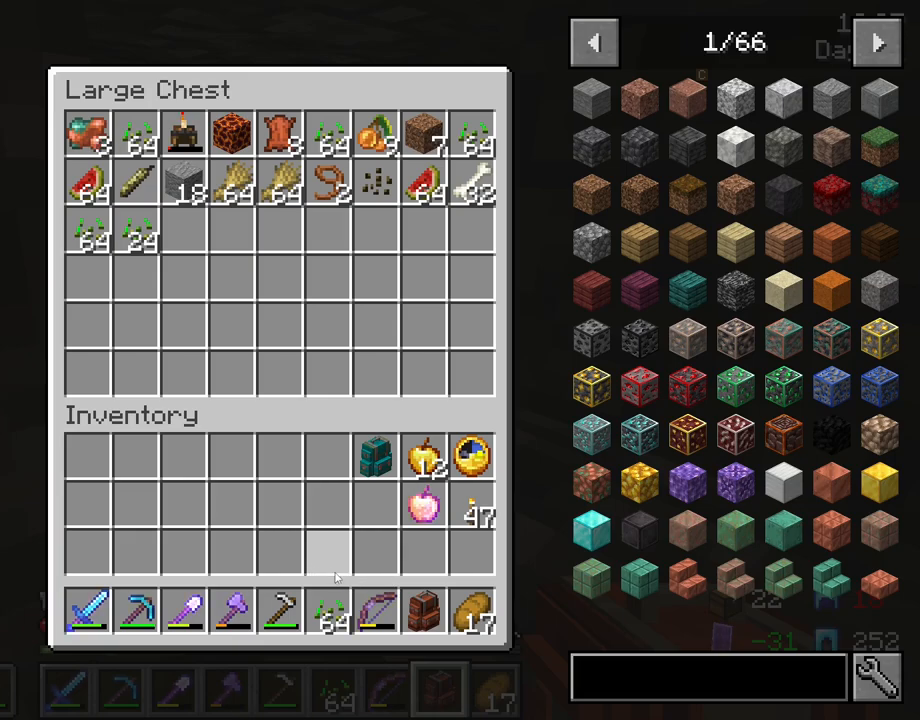
{"keys": ["shift"], "mouse": ["left"], "mouse_move": "still", "events": []}
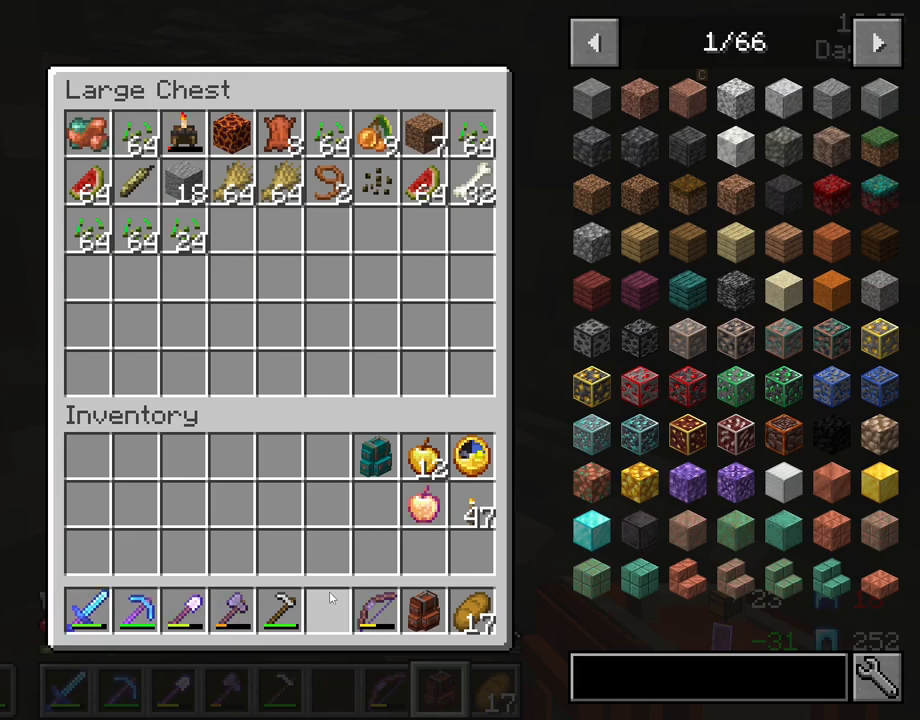
{"keys": ["shift"], "mouse": [], "mouse_move": "still", "events": [[450, "mouse_left", "up"]]}
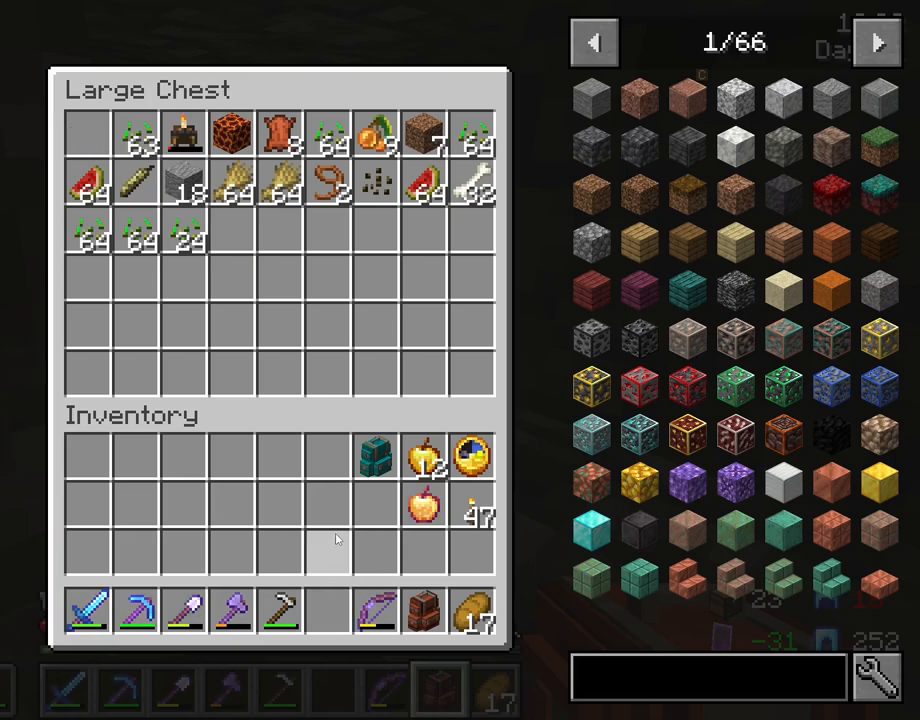
{"keys": [], "mouse": [], "mouse_move": "still", "events": [[83, "shift", "up"]]}
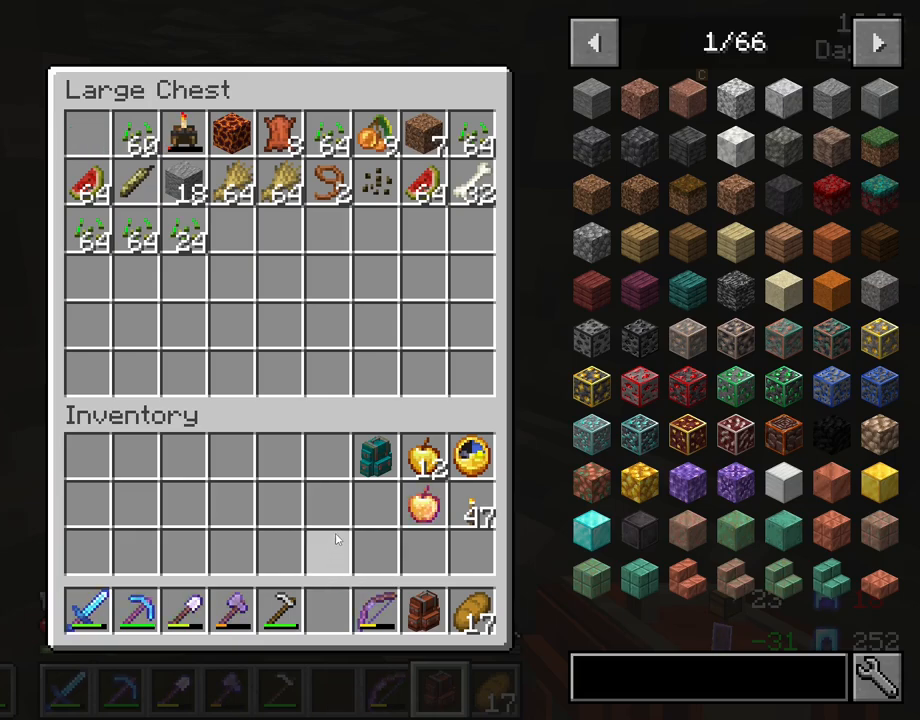
{"keys": [], "mouse": [], "mouse_move": "still", "events": [[50, "e", "down"], [100, "e", "up"]]}
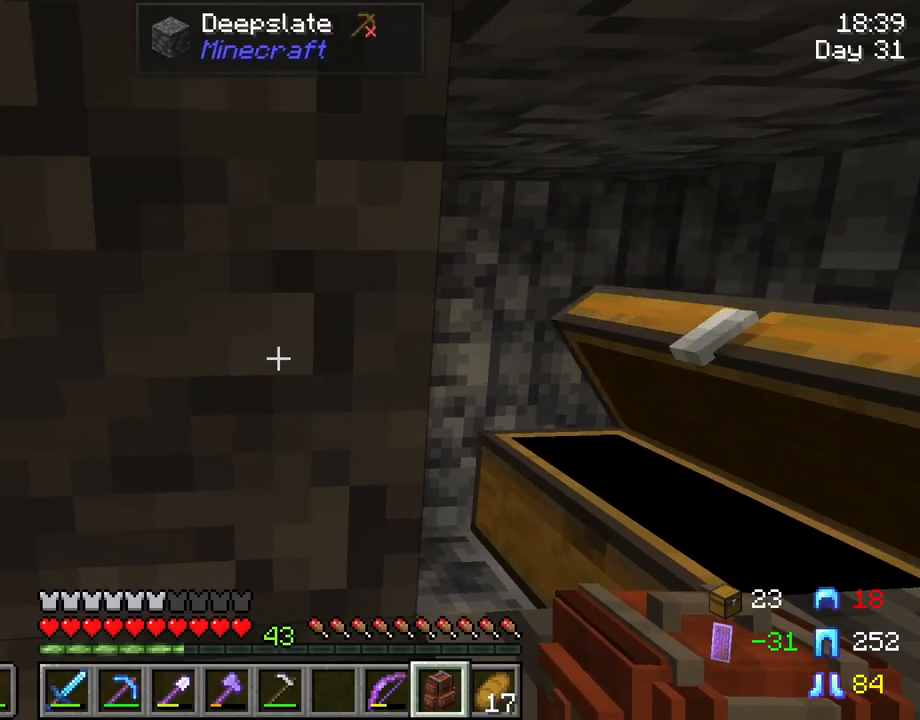
{"keys": [], "mouse": [], "mouse_move": "still", "events": [[167, "mouse_right", "down"], [250, "mouse_right", "up"]]}
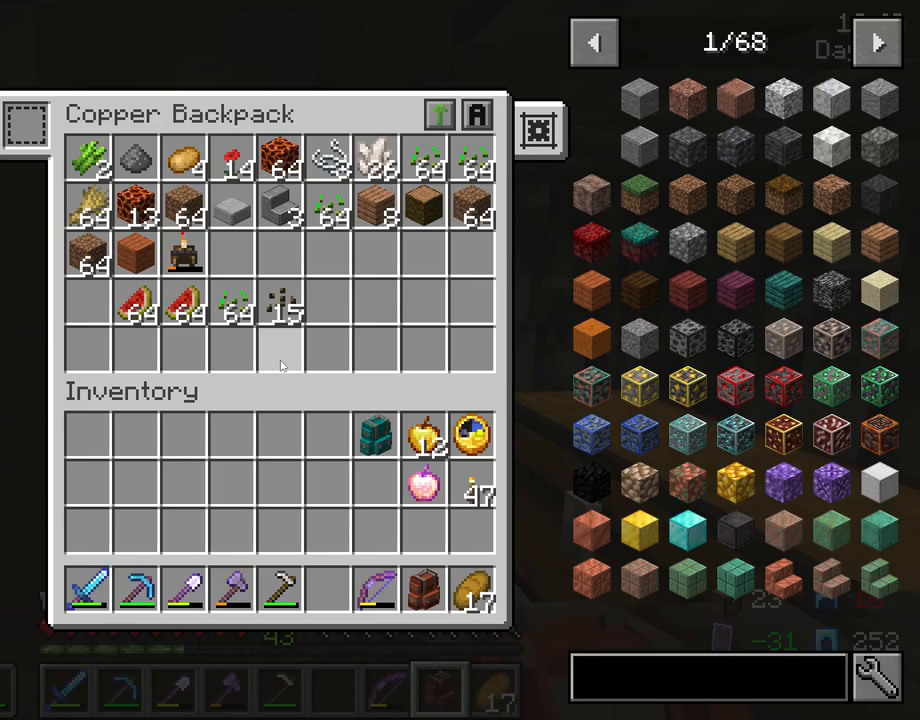
{"keys": ["shift"], "mouse": ["left"], "mouse_move": "left", "events": [[317, "shift", "down"], [417, "mouse_left", "down"]]}
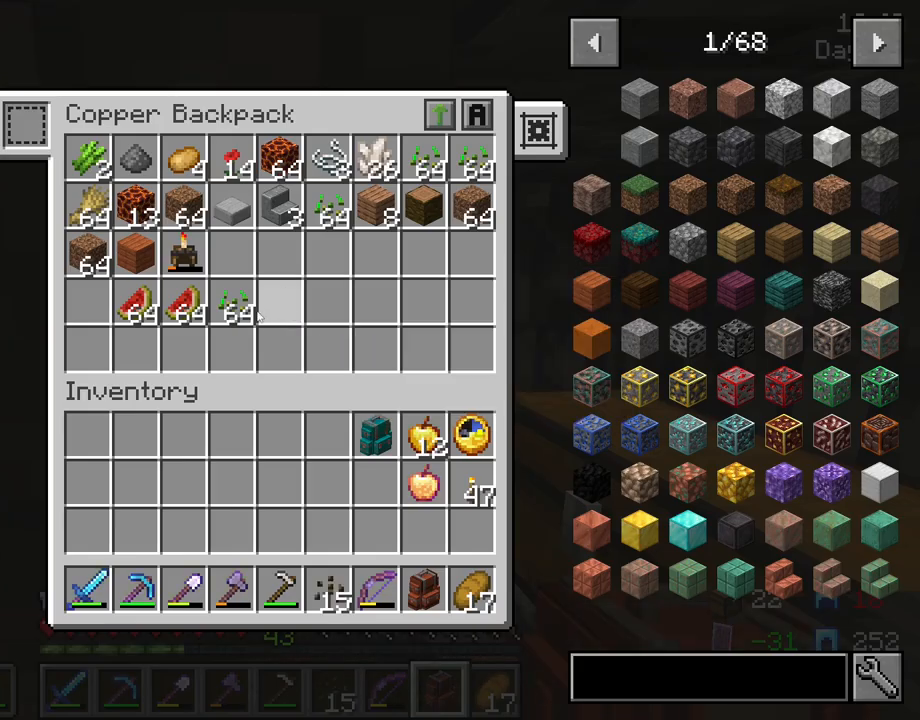
{"keys": ["shift"], "mouse": ["left"], "mouse_move": "up-left", "events": []}
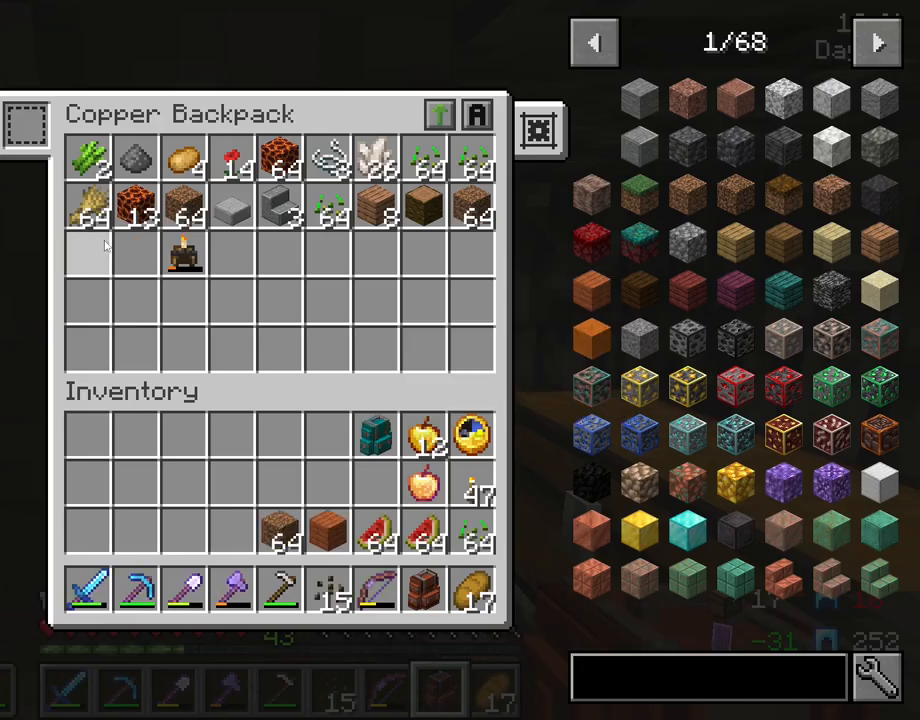
{"keys": ["shift"], "mouse": ["left"], "mouse_move": "down-right", "events": []}
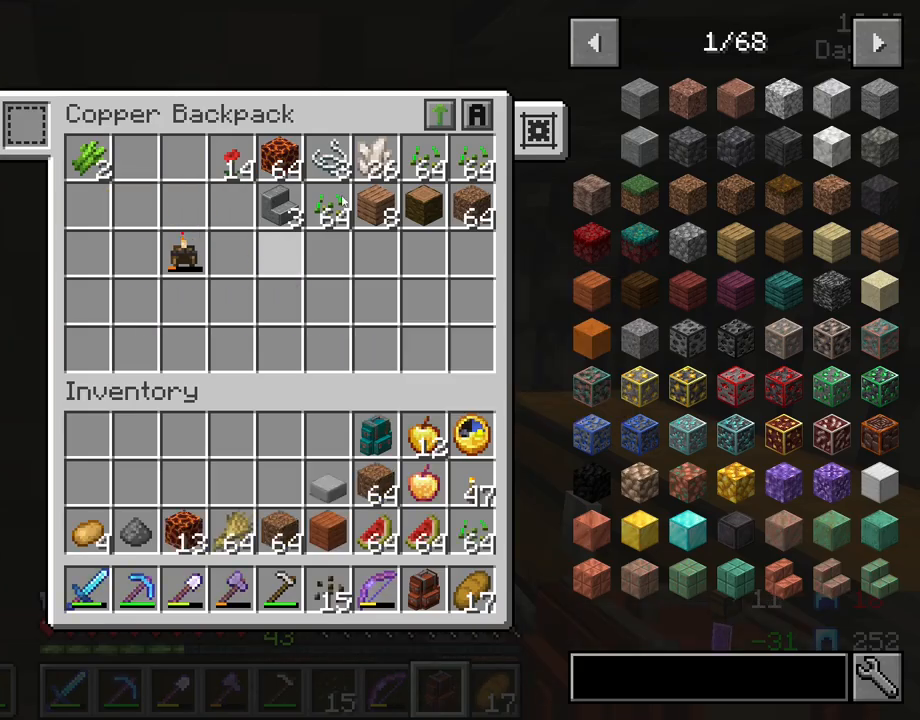
{"keys": ["shift"], "mouse": ["left"], "mouse_move": "left", "events": []}
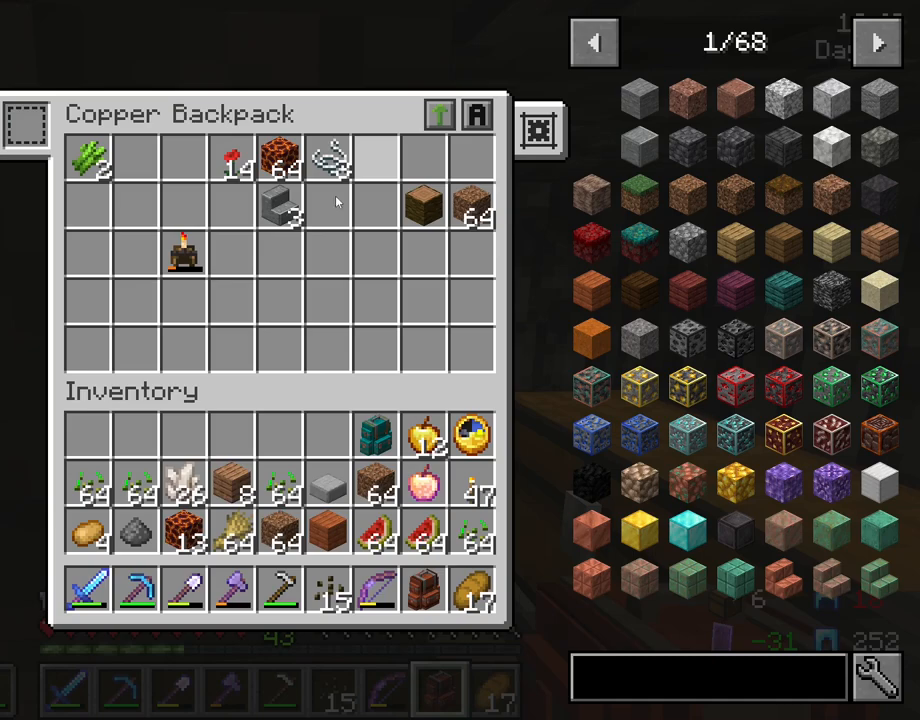
{"keys": ["shift"], "mouse": ["left"], "mouse_move": "right", "events": []}
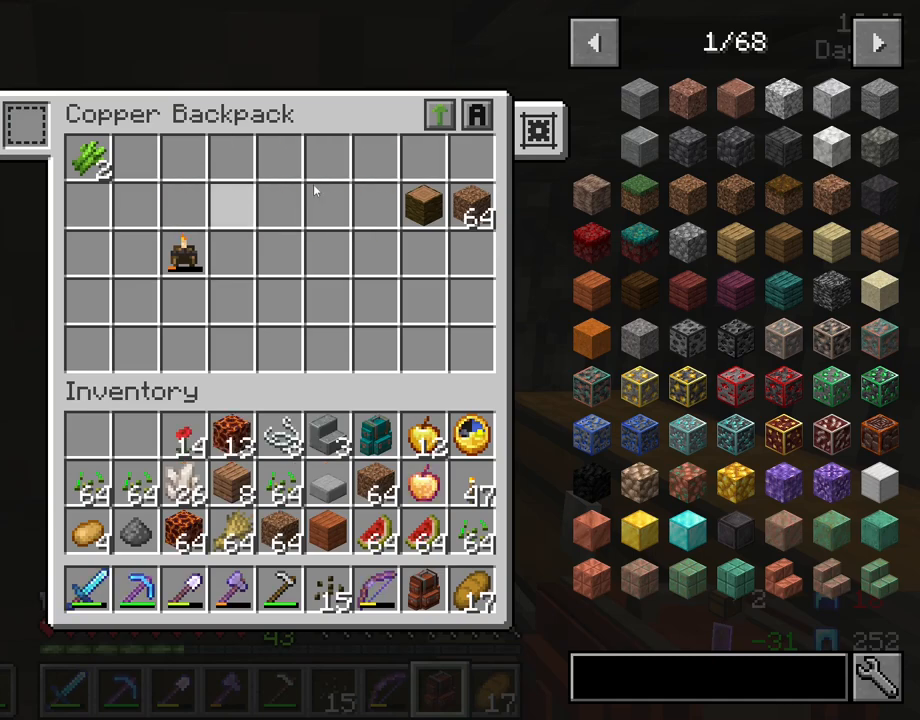
{"keys": ["shift"], "mouse": ["left"], "mouse_move": "up-right", "events": []}
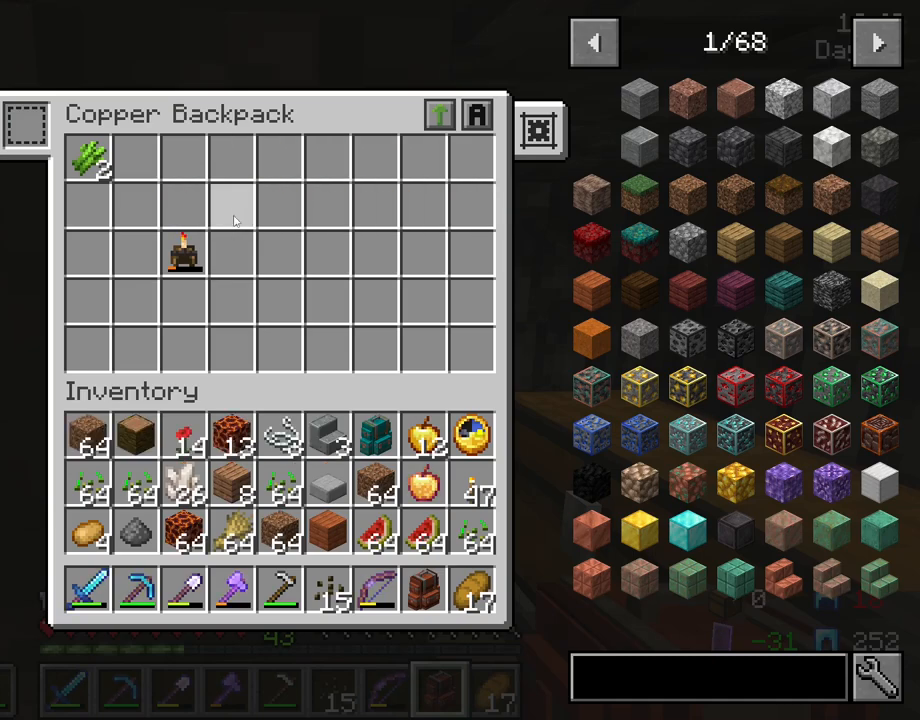
{"keys": ["shift"], "mouse": ["left"], "mouse_move": "down-right", "events": []}
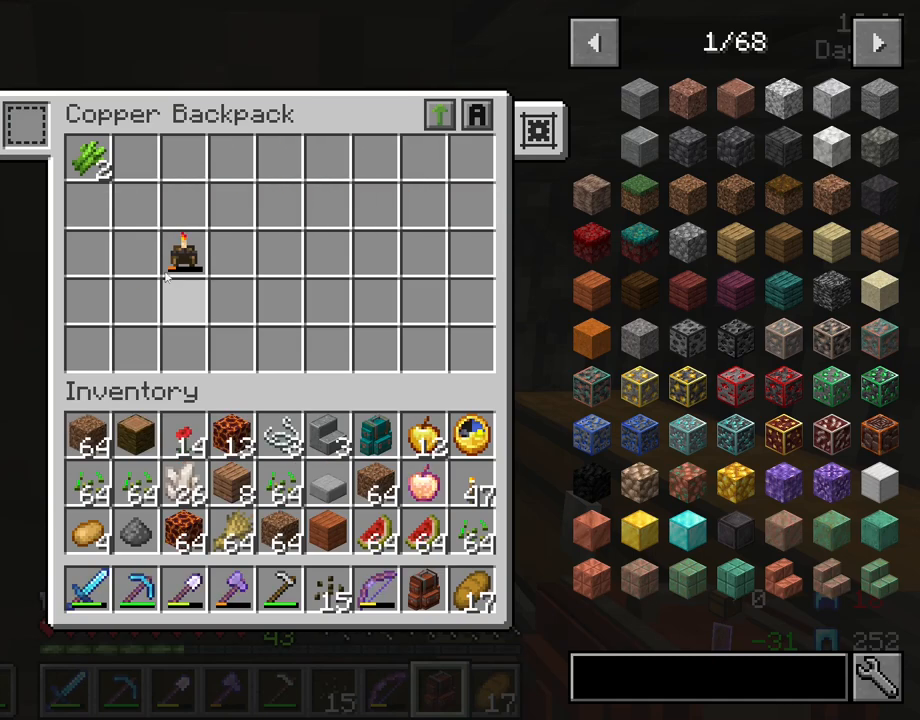
{"keys": [], "mouse": [], "mouse_move": "down-right", "events": [[333, "mouse_left", "up"], [383, "shift", "up"]]}
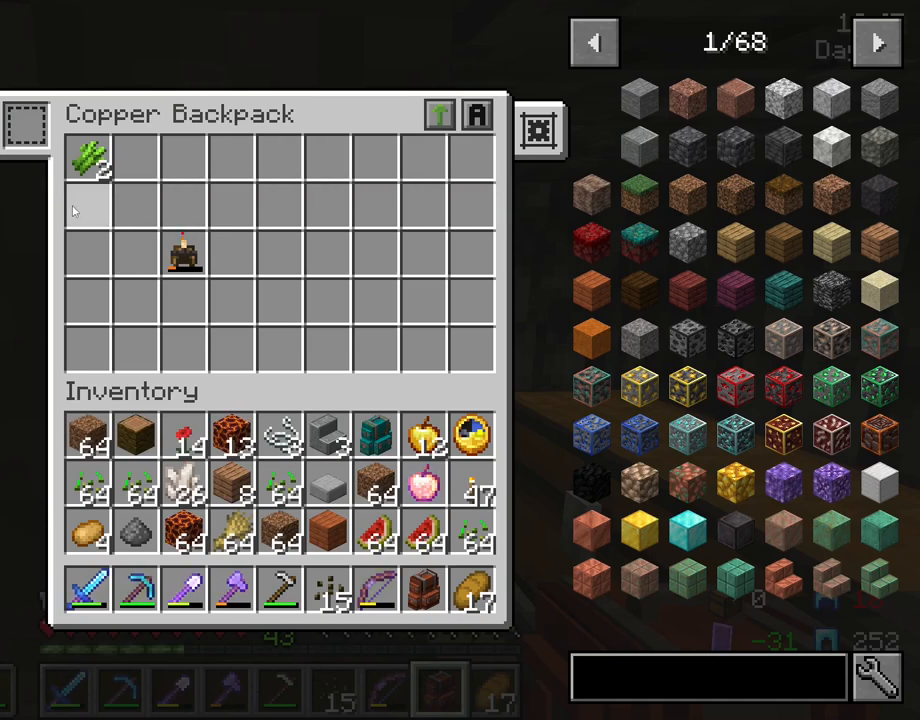
{"keys": [], "mouse": ["right"], "mouse_move": "still", "events": [[17, "e", "down"], [150, "e", "up"], [433, "mouse_right", "down"]]}
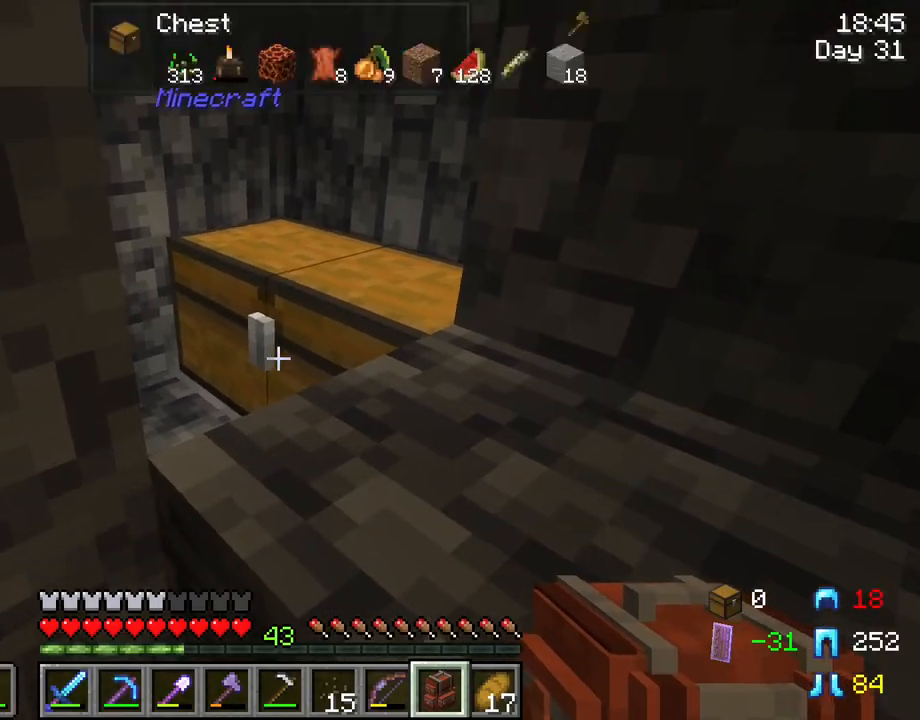
{"keys": ["shift"], "mouse": [], "mouse_move": "down-left", "events": [[33, "mouse_right", "up"], [267, "shift", "down"]]}
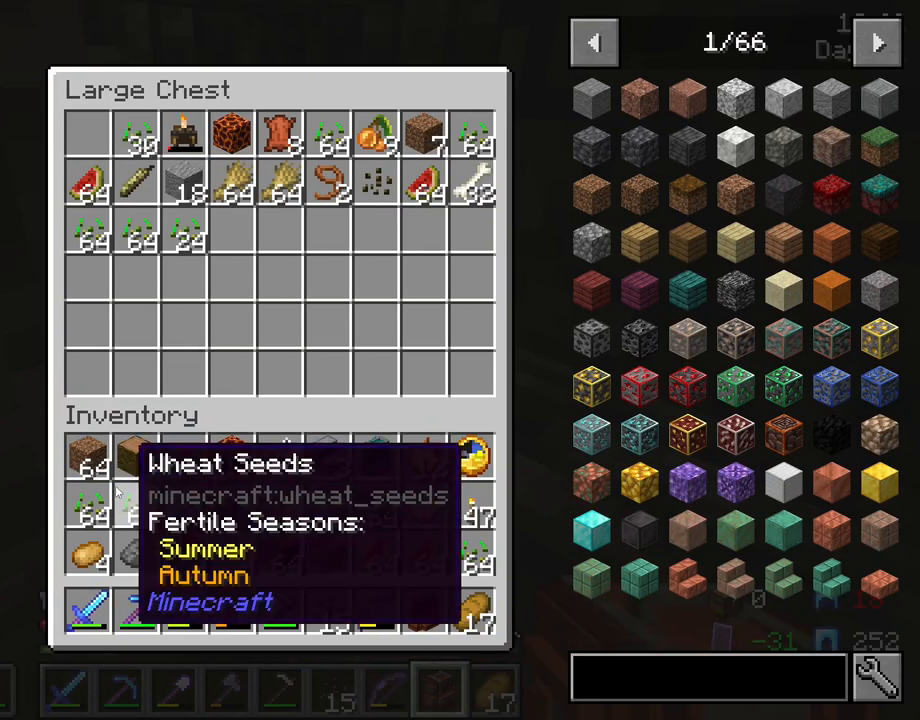
{"keys": ["shift"], "mouse": ["left"], "mouse_move": "right", "events": [[283, "mouse_left", "down"]]}